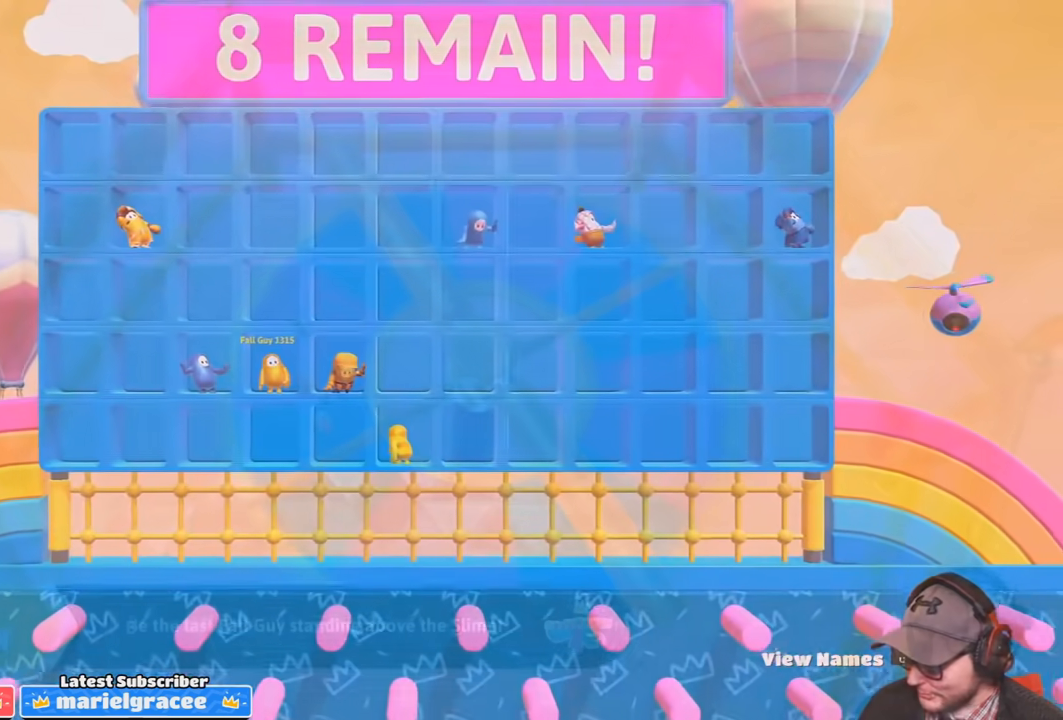
Gameplay with a controller (PlayStation layout); each line is a JSON object with the inputs held at the frame after it. "events" lists button and stick changes between this image and that frame as [ms after this image, input, new state], when the widget could be followed in between. Not read: R3.
{"buttons": [], "left_stick": "up", "right_stick": "center", "events": [[234, "left_stick", "down-left"], [334, "left_stick", "down-right"], [401, "left_stick", "up-right"], [501, "left_stick", "up"]]}
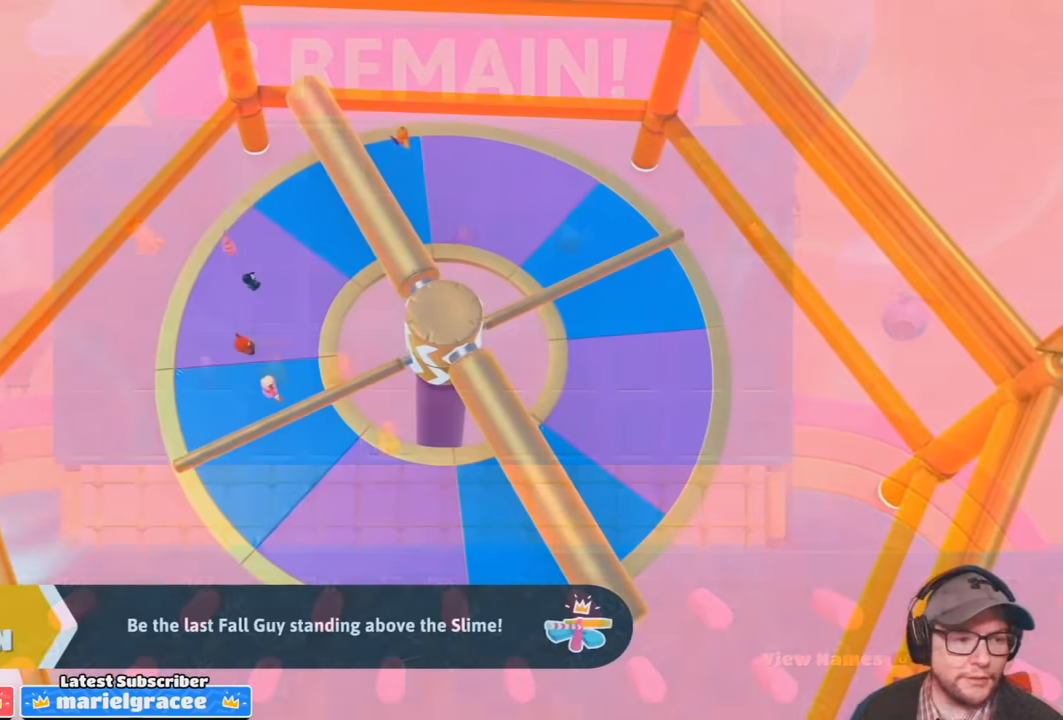
{"buttons": [], "left_stick": "down-left", "right_stick": "left", "events": [[33, "left_stick", "left"], [133, "right_stick", "up"], [167, "left_stick", "down"], [267, "left_stick", "up-right"], [333, "right_stick", "down-right"], [367, "left_stick", "up-left"], [467, "left_stick", "down-left"], [500, "right_stick", "left"]]}
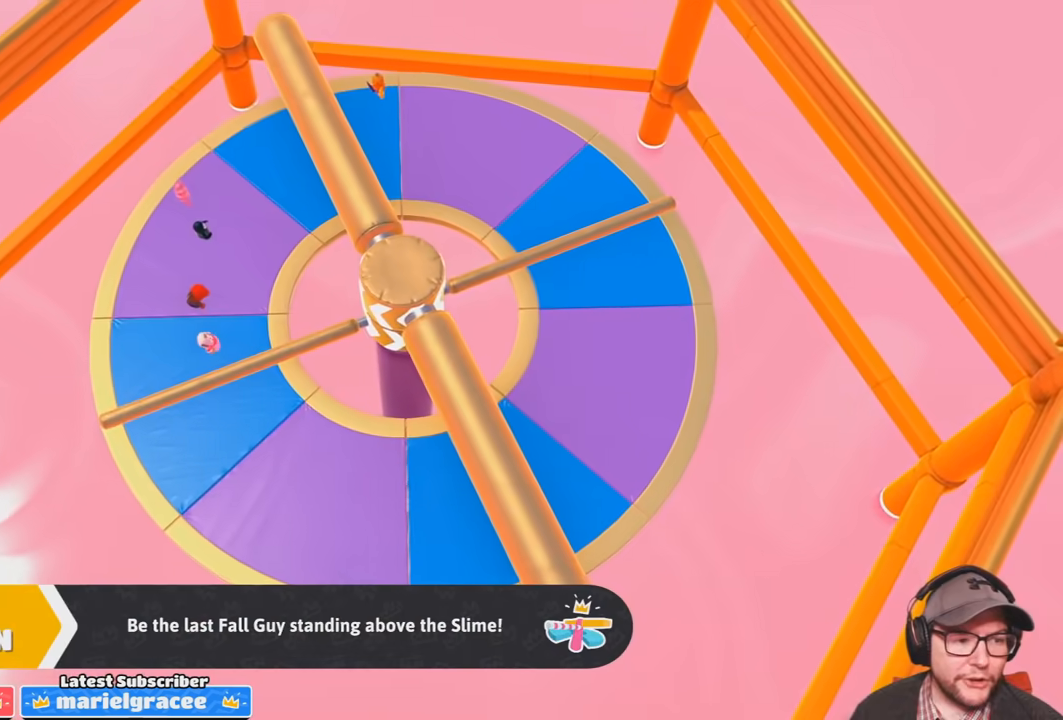
{"buttons": [], "left_stick": "center", "right_stick": "up-left", "events": [[67, "left_stick", "down-right"], [134, "right_stick", "up"], [167, "left_stick", "up"], [200, "right_stick", "right"], [267, "left_stick", "center"], [301, "right_stick", "down"], [434, "right_stick", "up-left"]]}
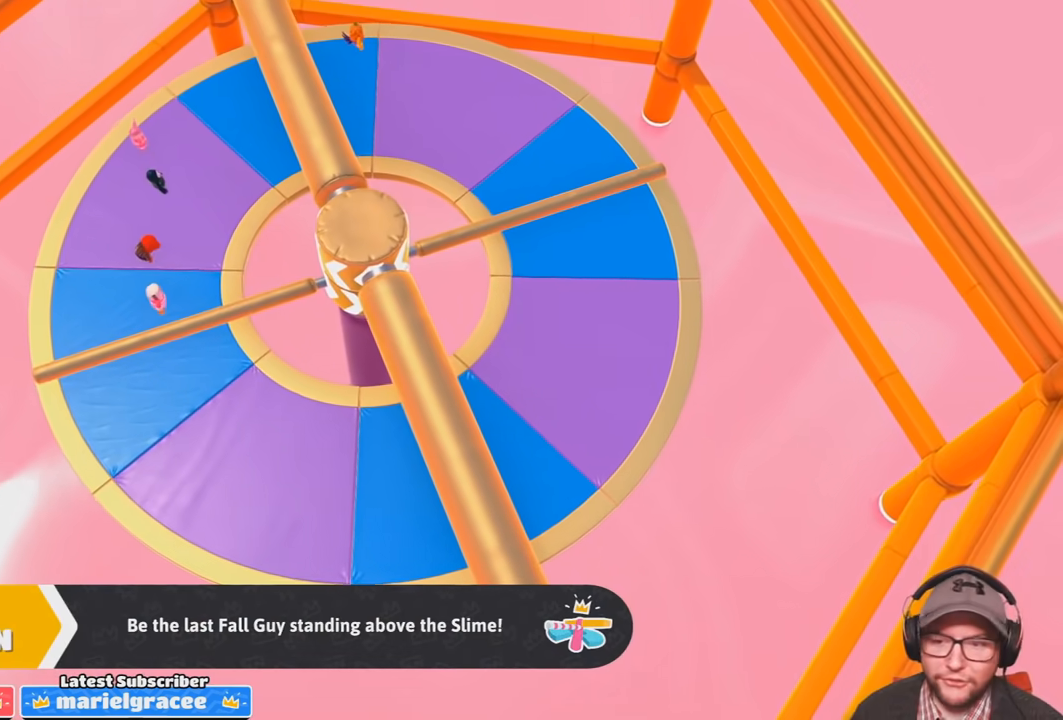
{"buttons": [], "left_stick": "center", "right_stick": "center", "events": [[67, "right_stick", "center"]]}
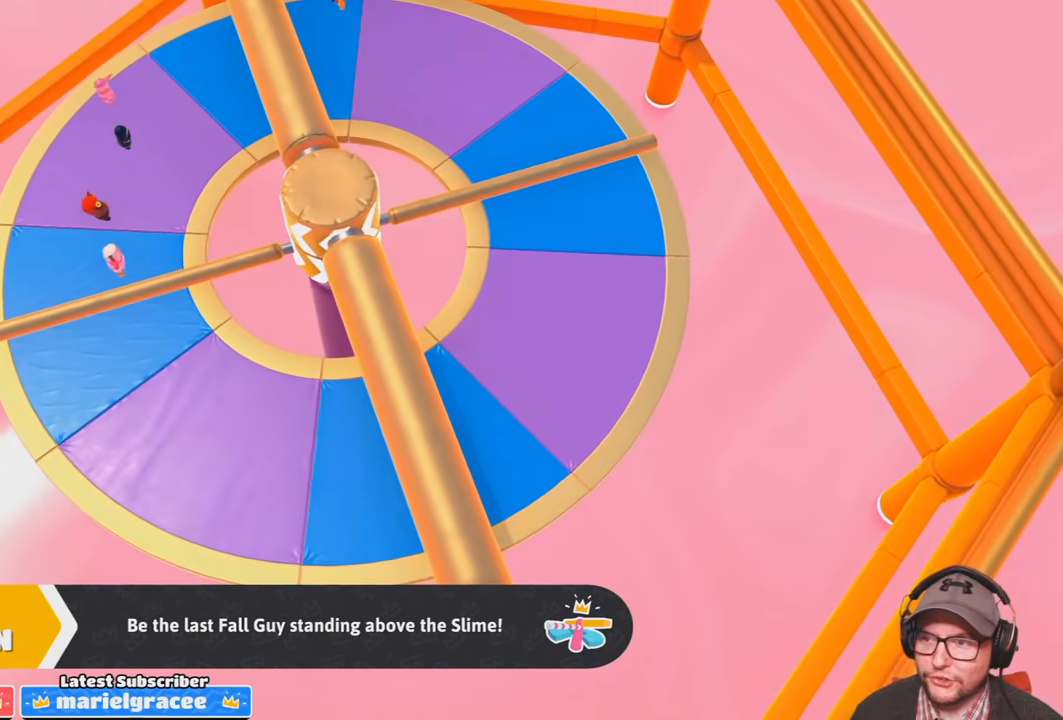
{"buttons": [], "left_stick": "center", "right_stick": "center", "events": []}
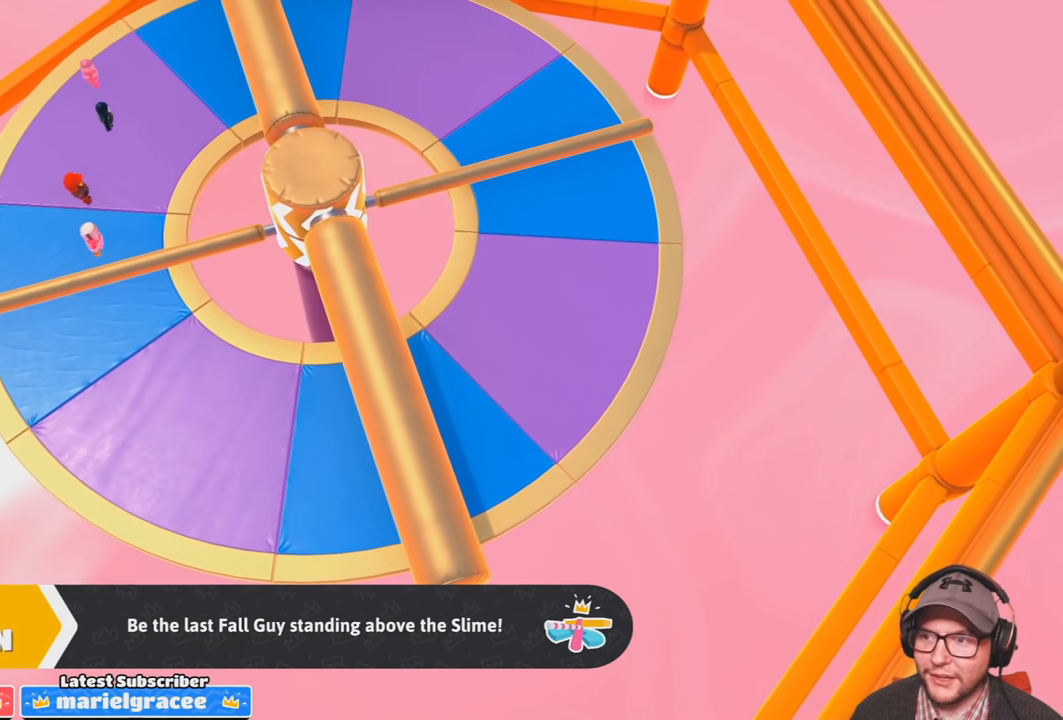
{"buttons": [], "left_stick": "center", "right_stick": "up", "events": [[300, "right_stick", "up"]]}
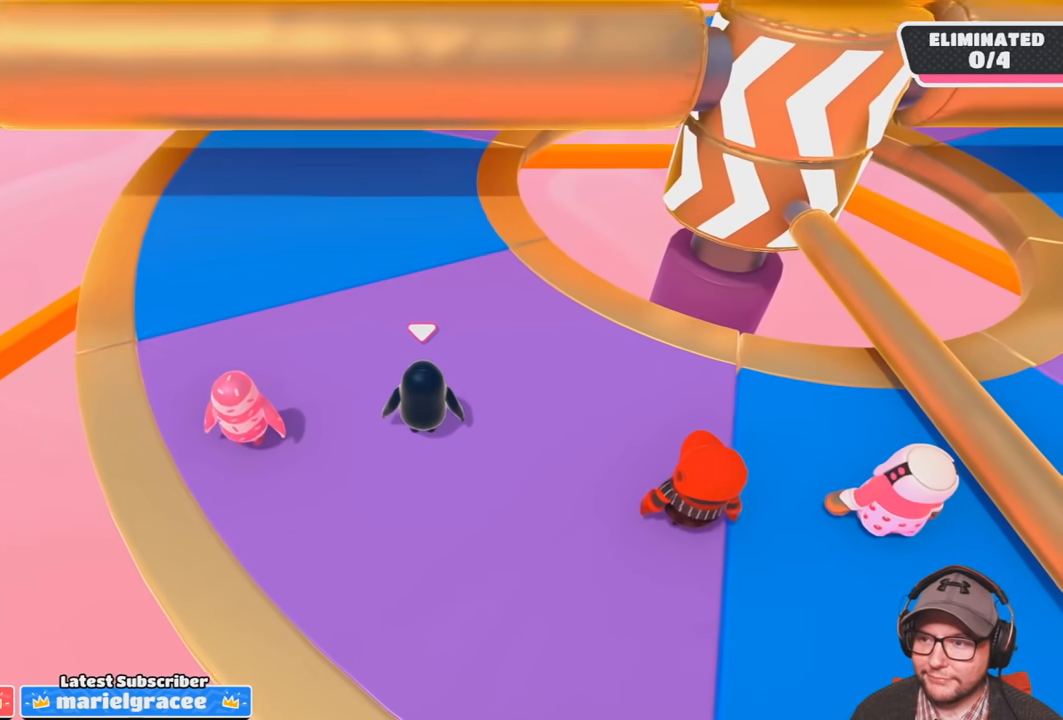
{"buttons": [], "left_stick": "center", "right_stick": "up-right", "events": [[34, "right_stick", "center"], [267, "right_stick", "up-right"]]}
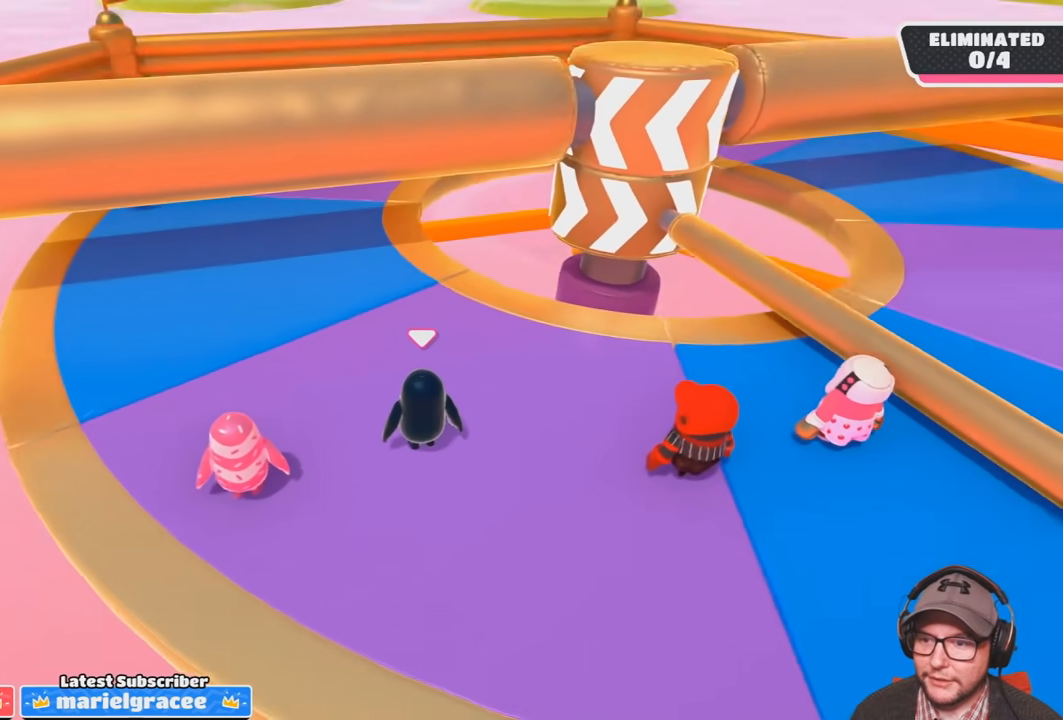
{"buttons": [], "left_stick": "center", "right_stick": "center", "events": [[200, "right_stick", "center"]]}
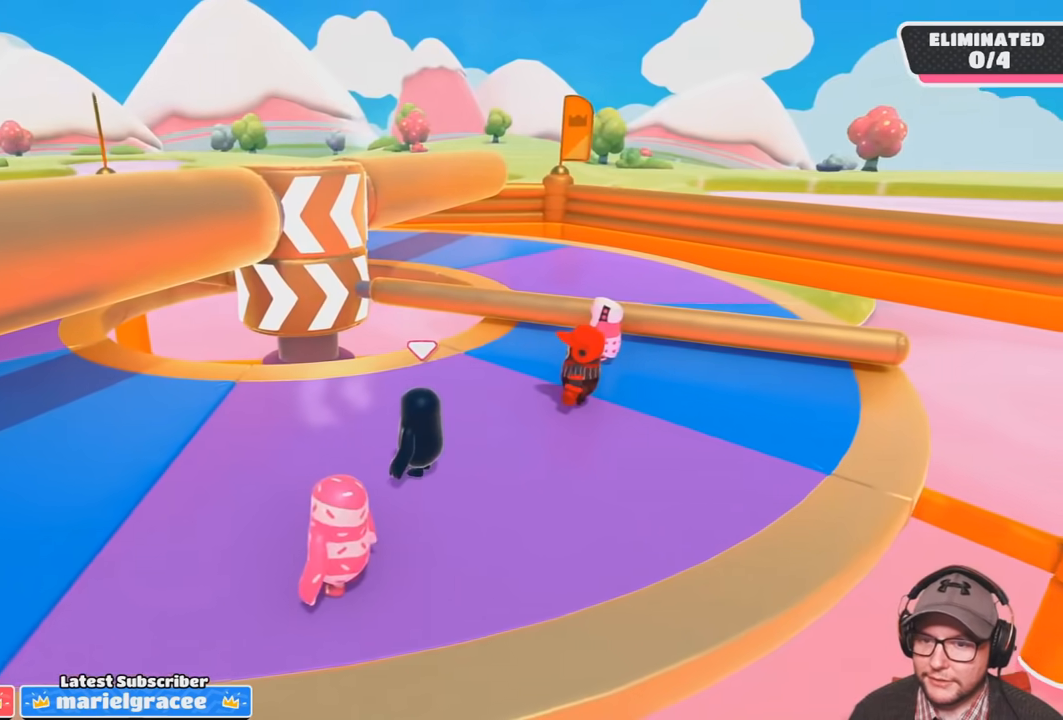
{"buttons": [], "left_stick": "center", "right_stick": "center", "events": [[334, "right_stick", "down-right"], [467, "right_stick", "center"]]}
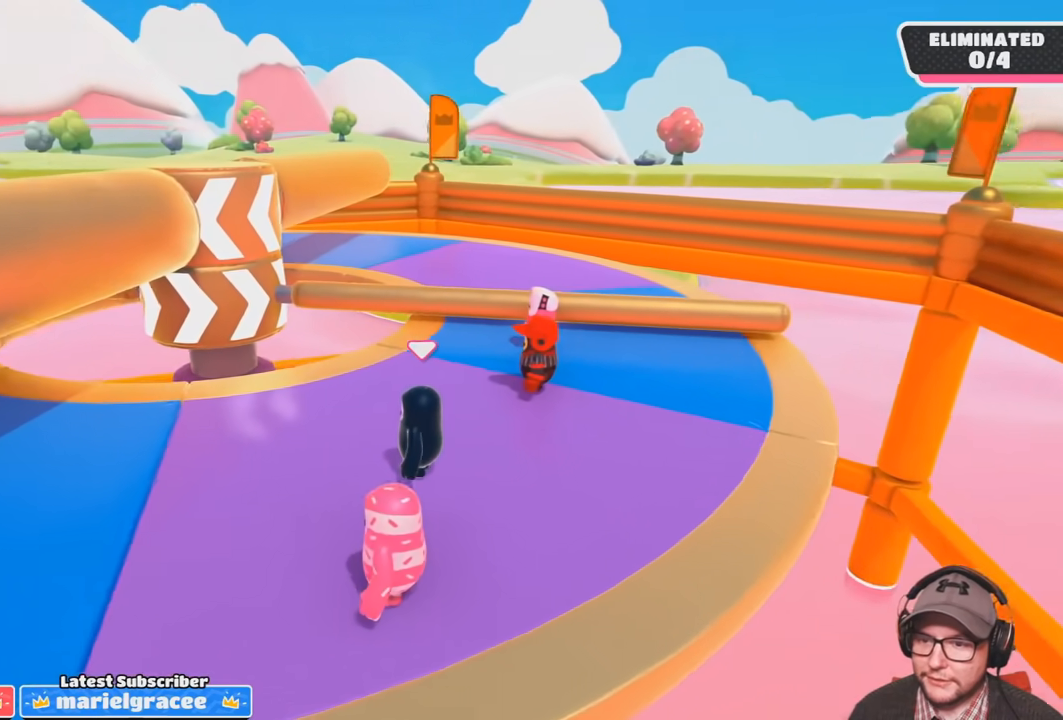
{"buttons": [], "left_stick": "center", "right_stick": "center", "events": [[100, "right_stick", "right"], [233, "right_stick", "center"]]}
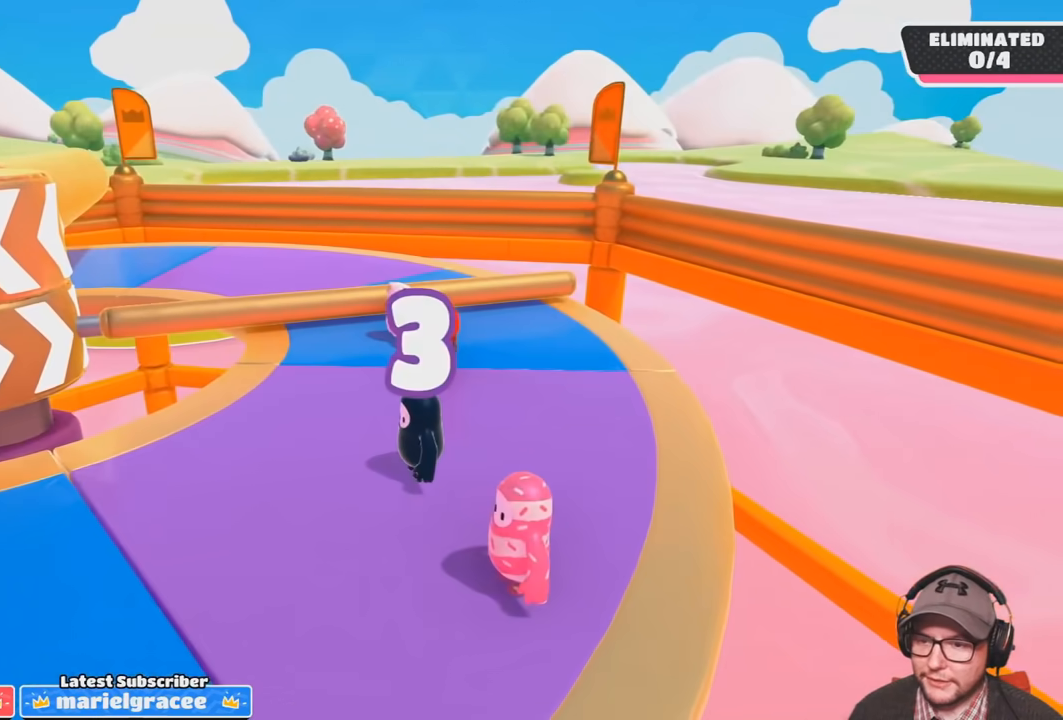
{"buttons": [], "left_stick": "center", "right_stick": "left", "events": [[401, "right_stick", "left"]]}
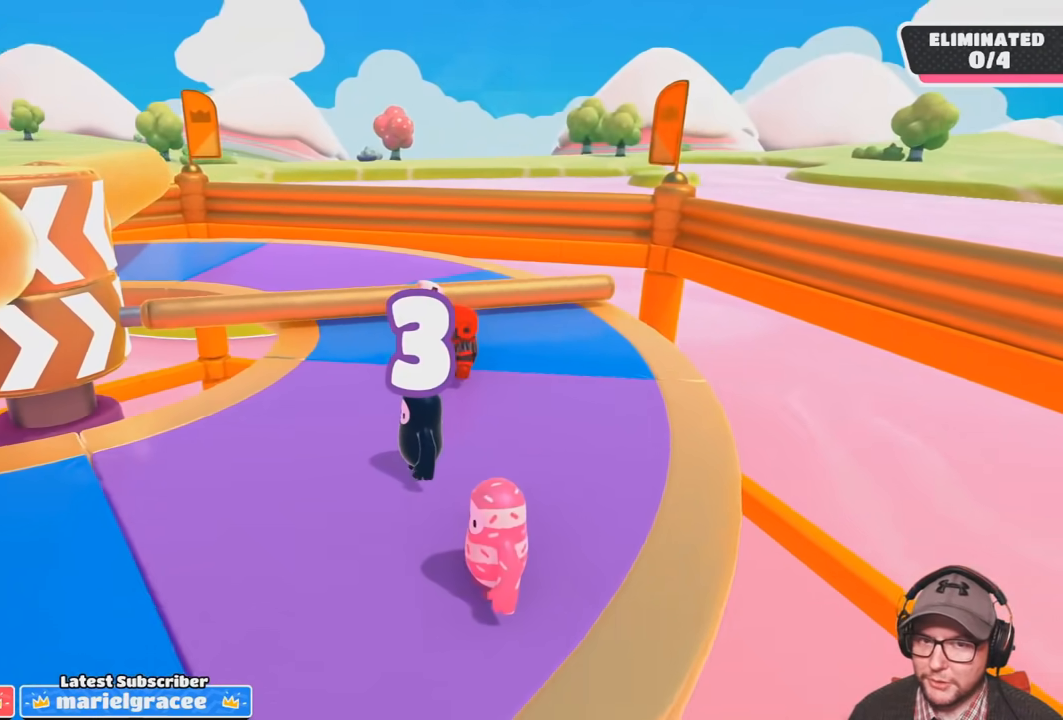
{"buttons": [], "left_stick": "center", "right_stick": "center", "events": [[467, "right_stick", "center"]]}
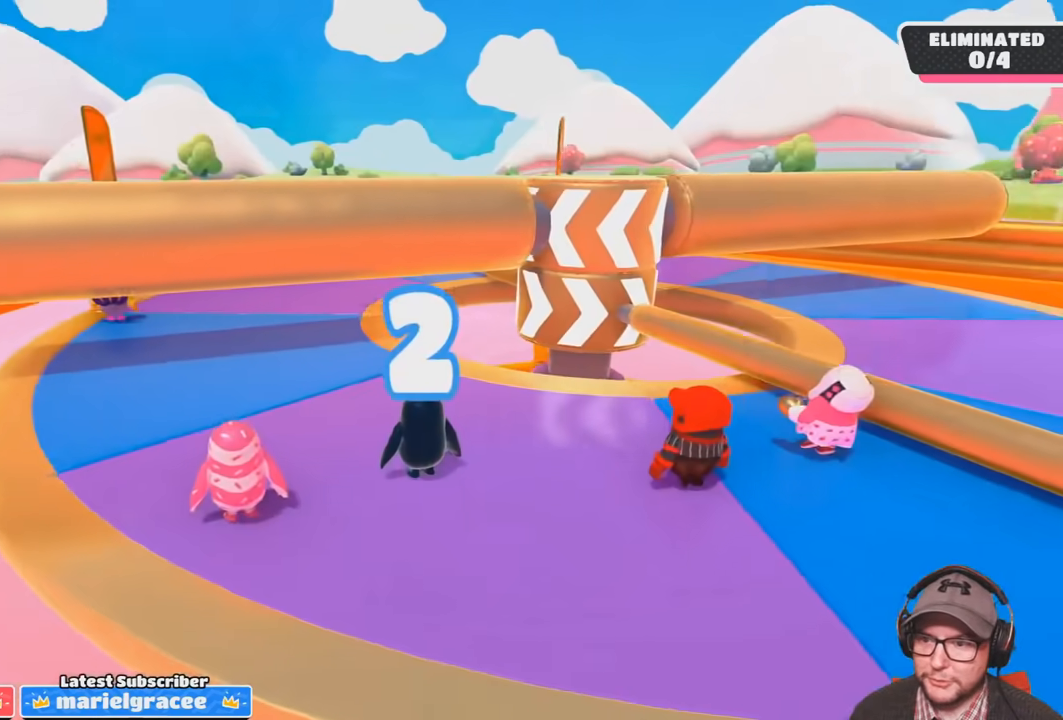
{"buttons": [], "left_stick": "center", "right_stick": "right", "events": [[501, "right_stick", "right"]]}
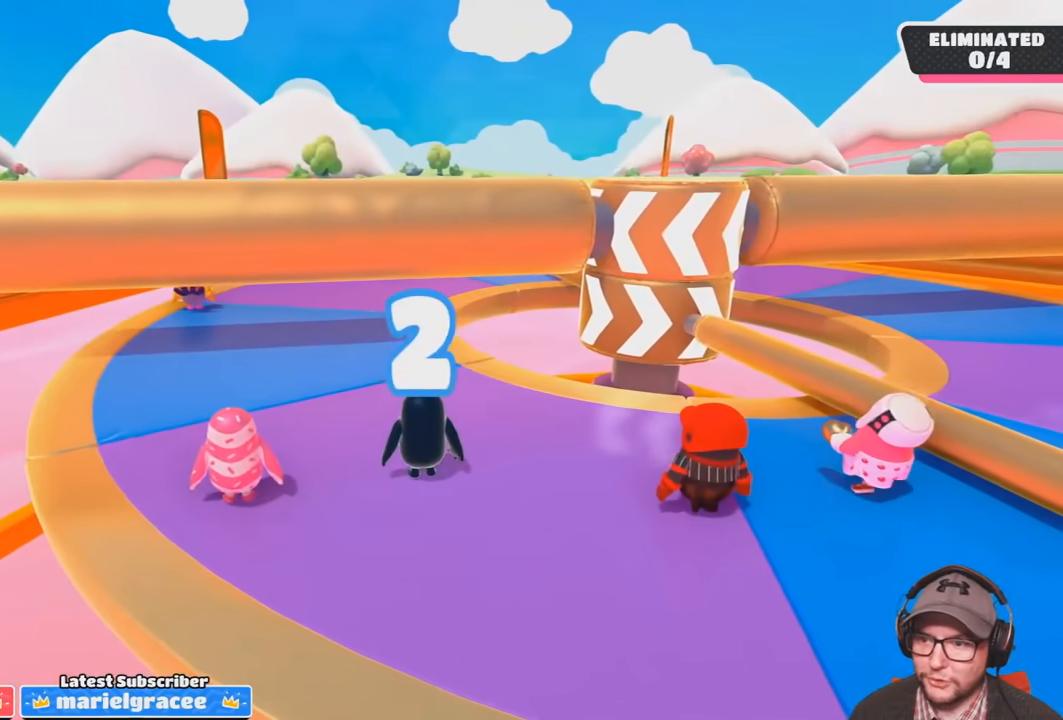
{"buttons": [], "left_stick": "center", "right_stick": "center", "events": [[133, "right_stick", "center"], [233, "right_stick", "right"], [500, "right_stick", "center"]]}
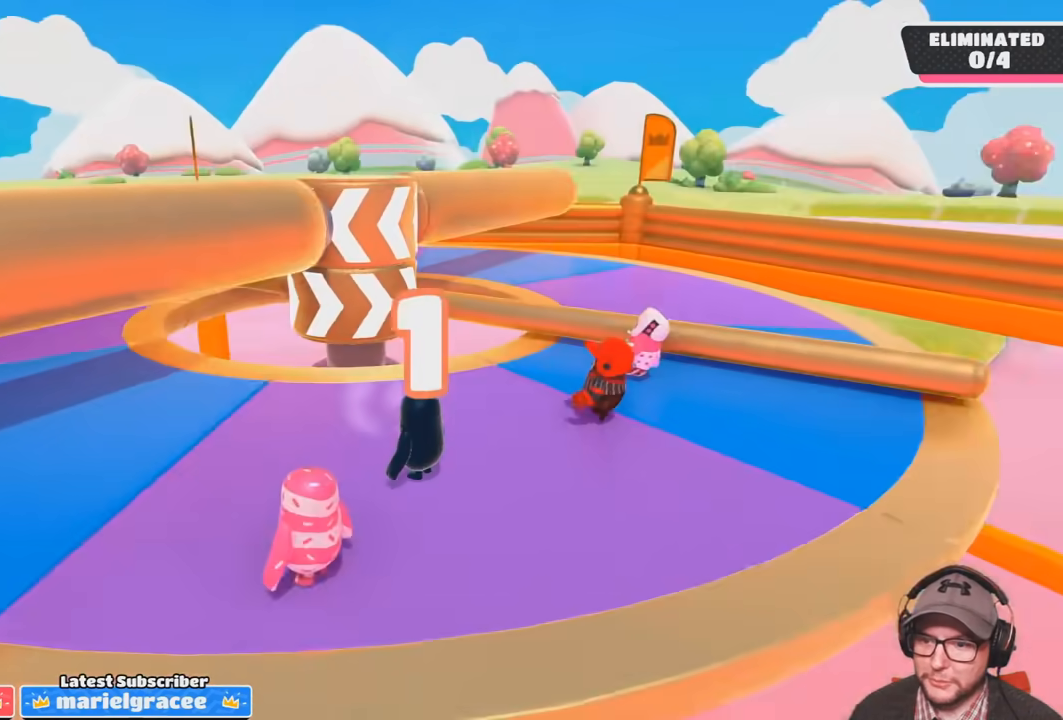
{"buttons": [], "left_stick": "center", "right_stick": "center", "events": []}
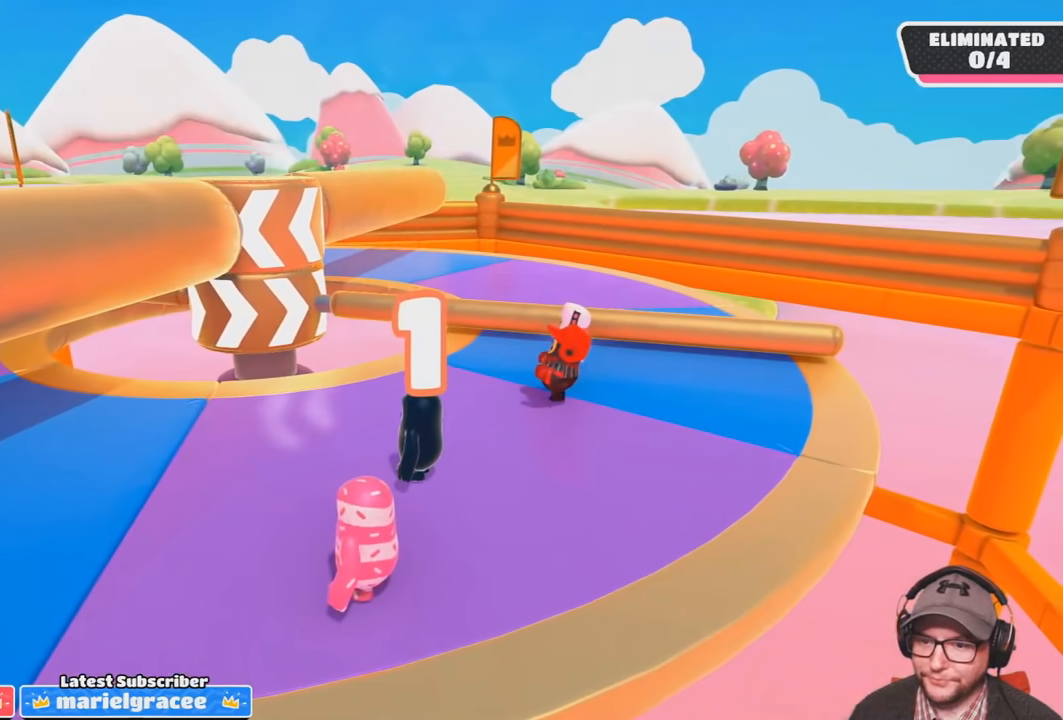
{"buttons": [], "left_stick": "up-right", "right_stick": "center", "events": [[434, "left_stick", "up-right"]]}
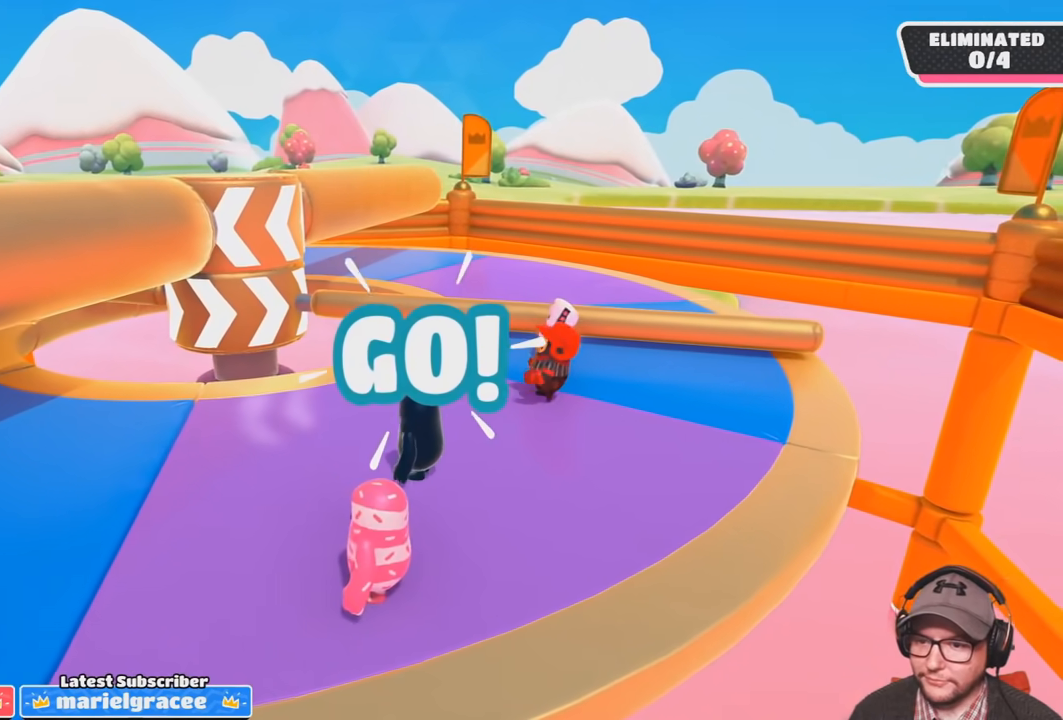
{"buttons": [], "left_stick": "center", "right_stick": "center", "events": [[67, "left_stick", "center"], [334, "DPAD_UP", "down"], [467, "DPAD_UP", "up"]]}
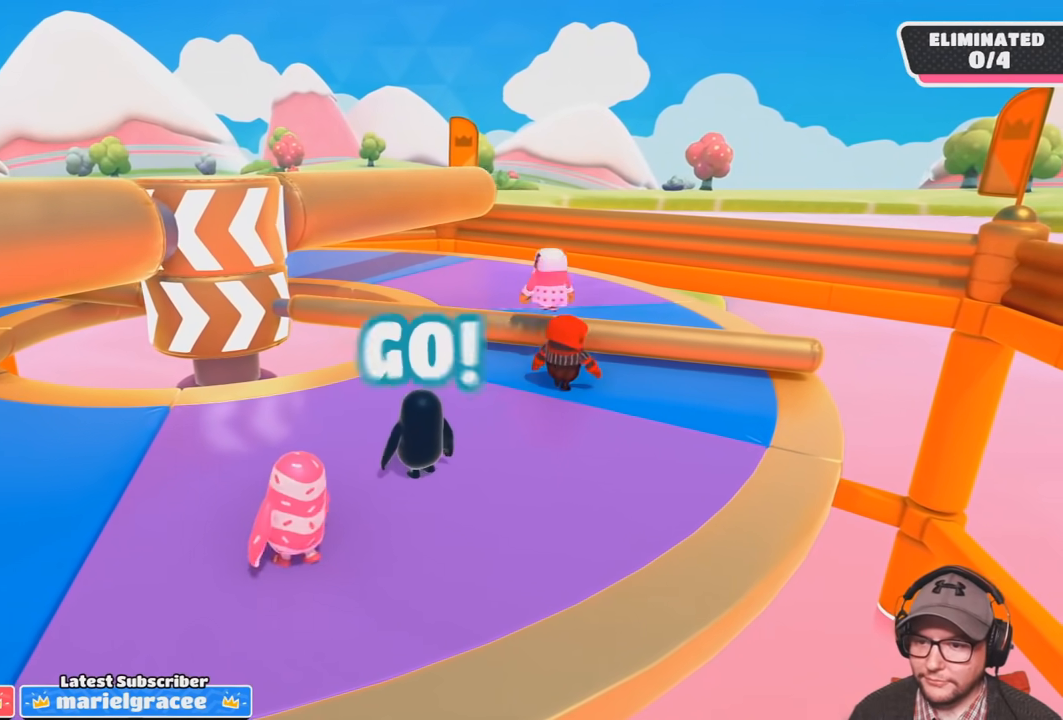
{"buttons": [], "left_stick": "center", "right_stick": "center", "events": []}
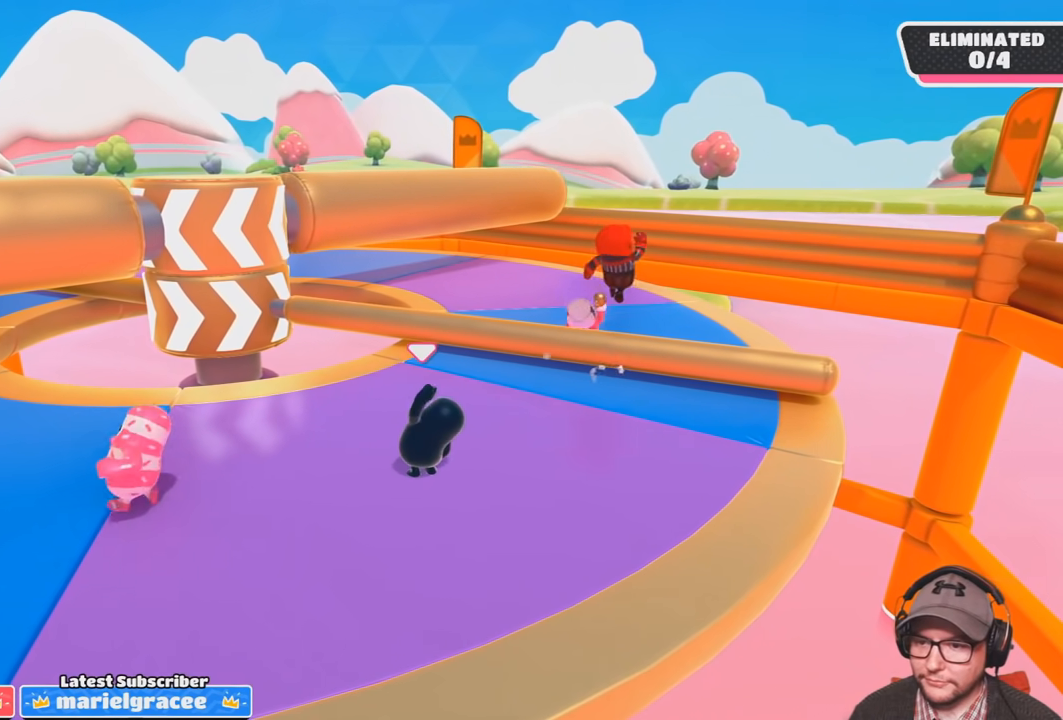
{"buttons": [], "left_stick": "center", "right_stick": "center", "events": []}
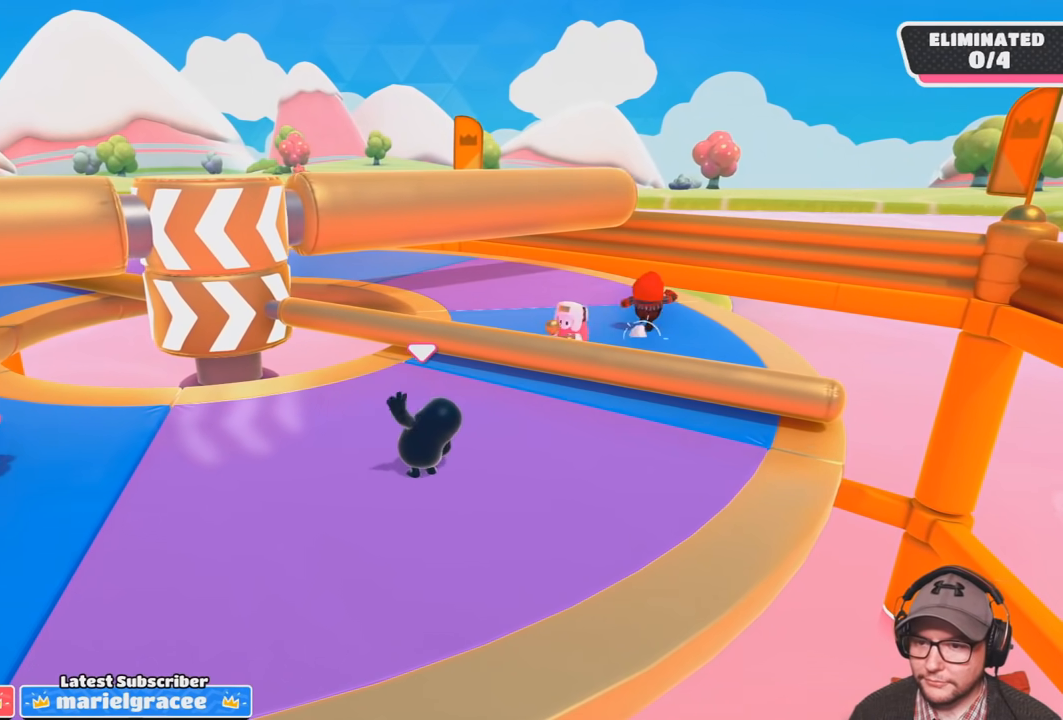
{"buttons": [], "left_stick": "center", "right_stick": "center", "events": []}
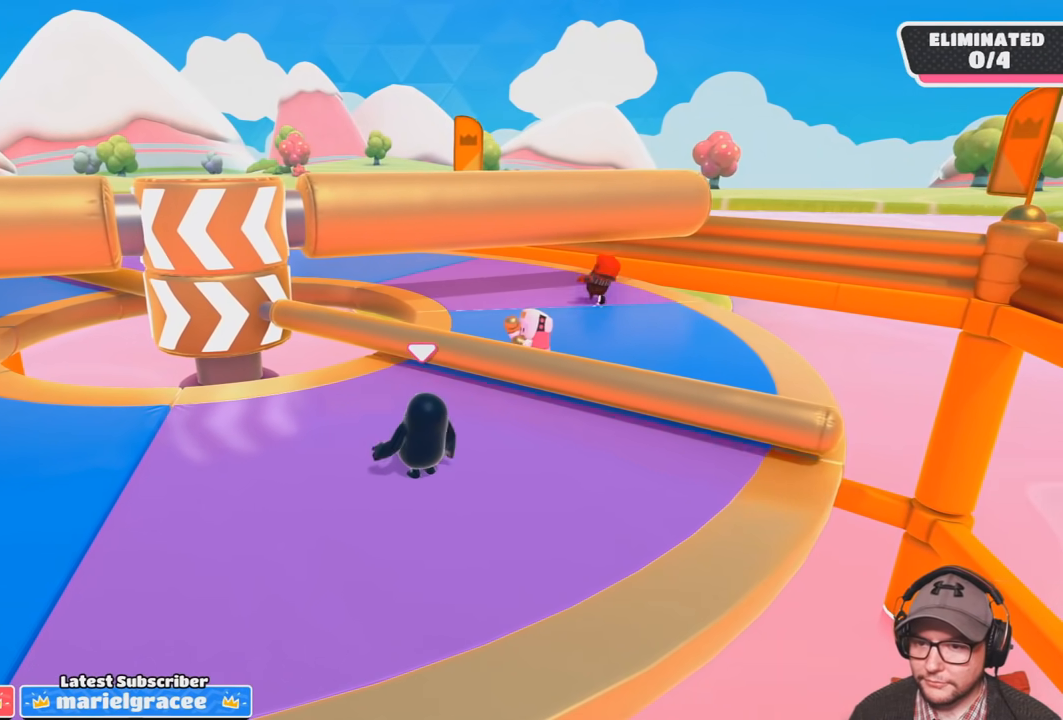
{"buttons": [], "left_stick": "up-right", "right_stick": "center", "events": [[34, "left_stick", "right"], [134, "left_stick", "up-right"], [401, "CROSS", "down"], [501, "CROSS", "up"]]}
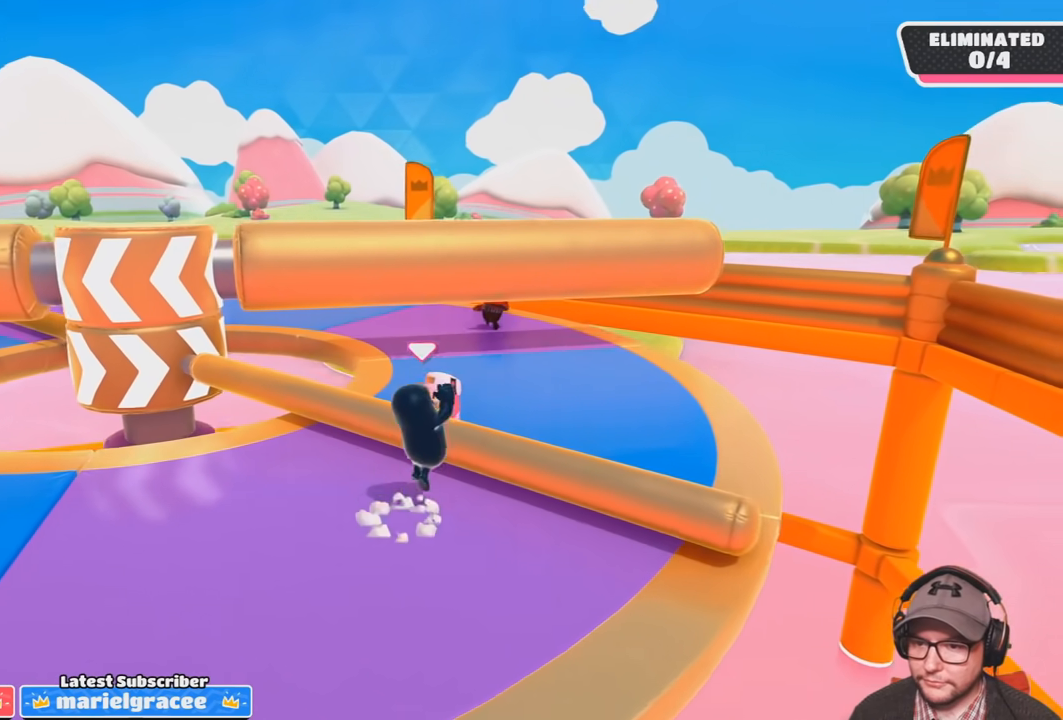
{"buttons": [], "left_stick": "down-left", "right_stick": "down-left", "events": [[133, "left_stick", "left"], [233, "left_stick", "down-left"], [233, "right_stick", "down-left"]]}
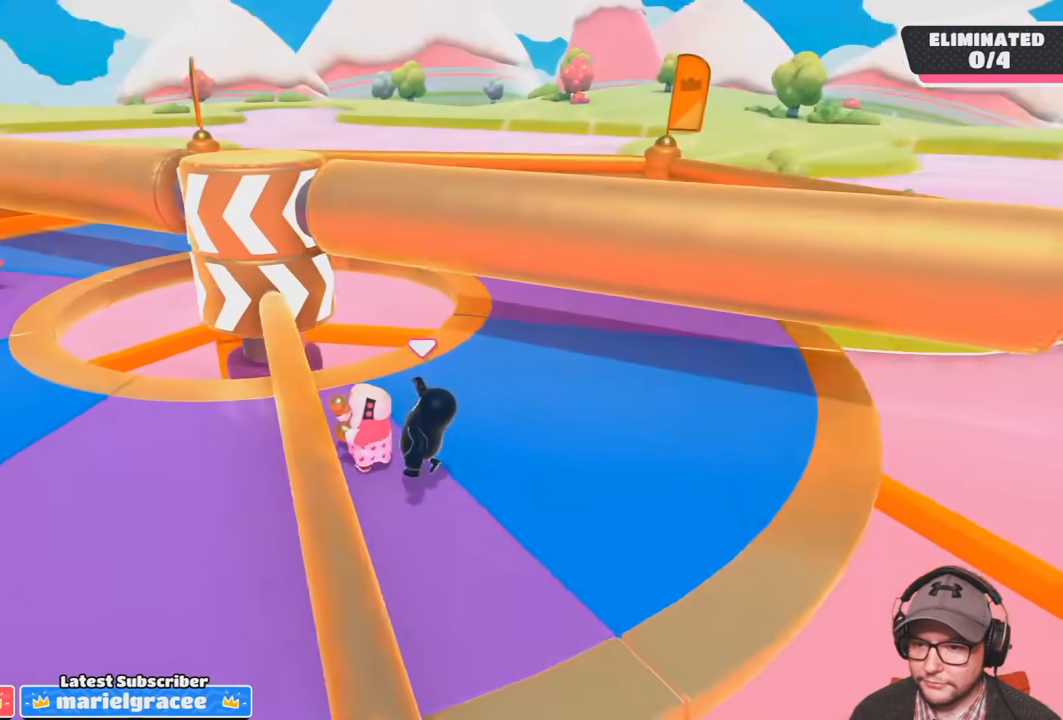
{"buttons": [], "left_stick": "right", "right_stick": "center", "events": [[67, "left_stick", "left"], [67, "right_stick", "center"], [167, "left_stick", "center"], [334, "left_stick", "right"]]}
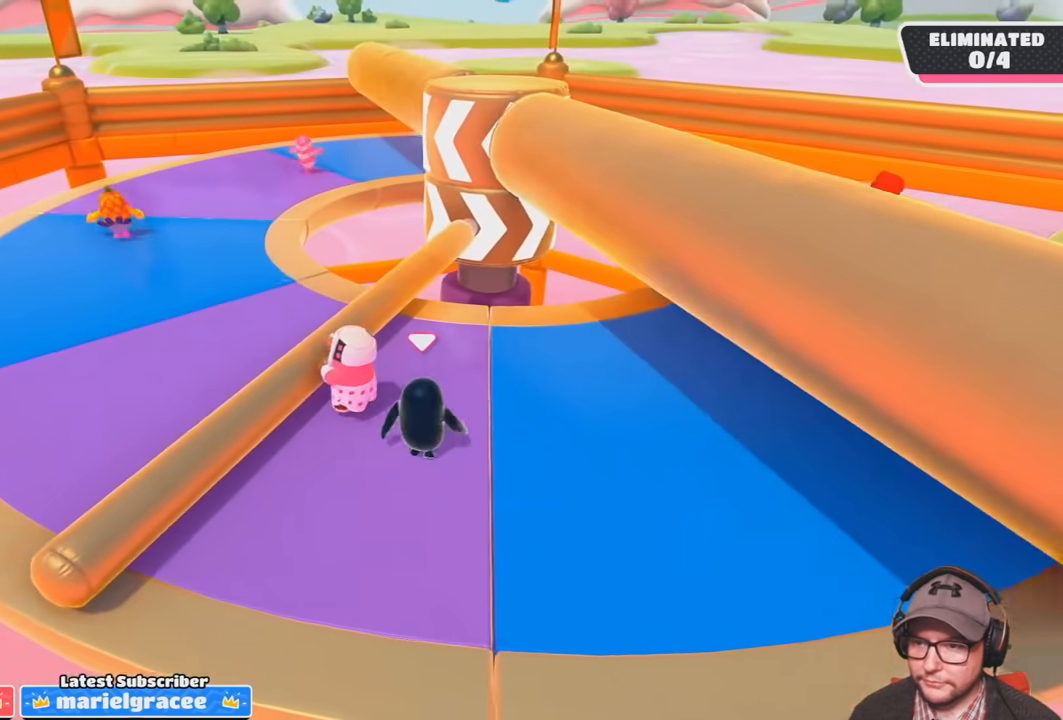
{"buttons": [], "left_stick": "right", "right_stick": "center", "events": []}
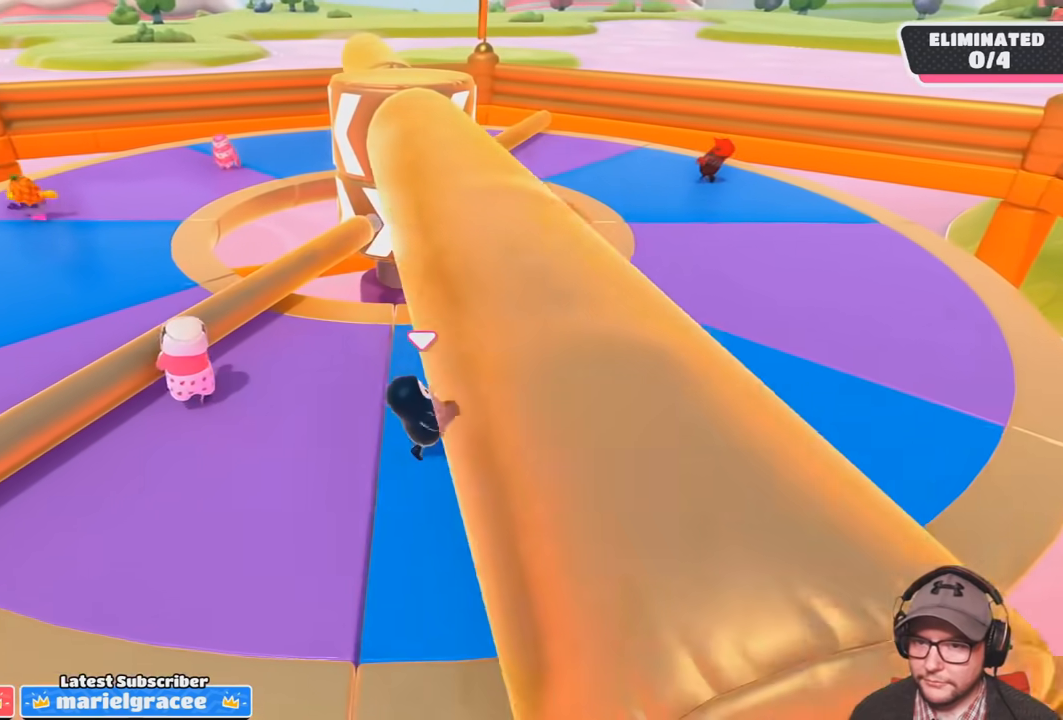
{"buttons": [], "left_stick": "up-right", "right_stick": "center", "events": [[334, "left_stick", "up-right"]]}
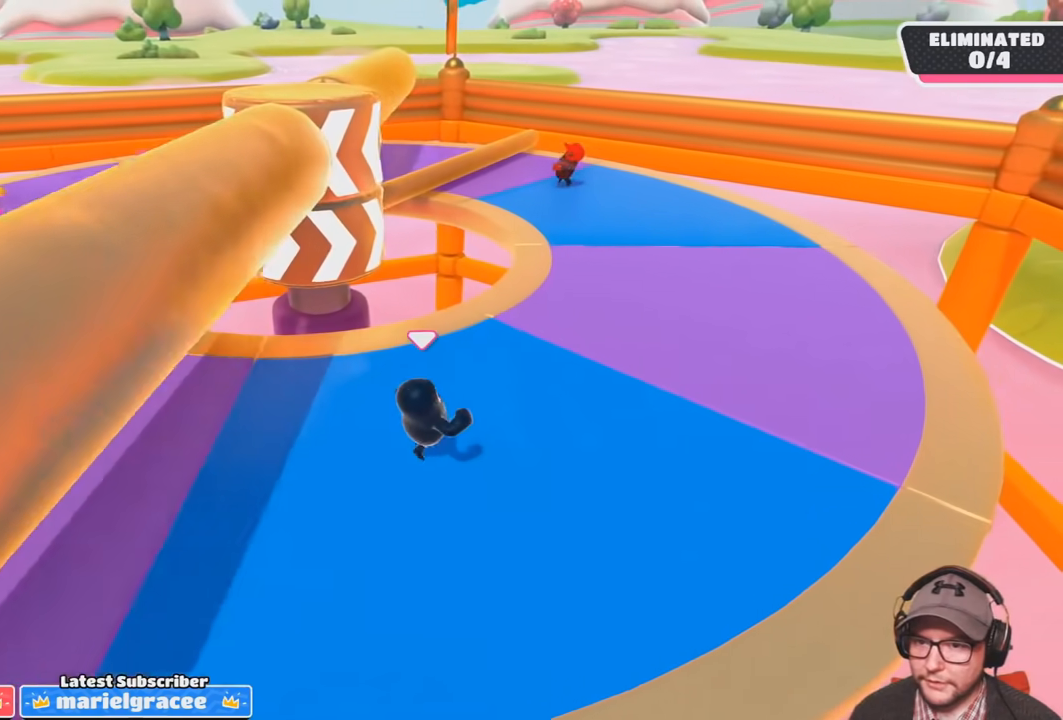
{"buttons": [], "left_stick": "up-right", "right_stick": "center", "events": [[133, "right_stick", "left"], [233, "right_stick", "center"]]}
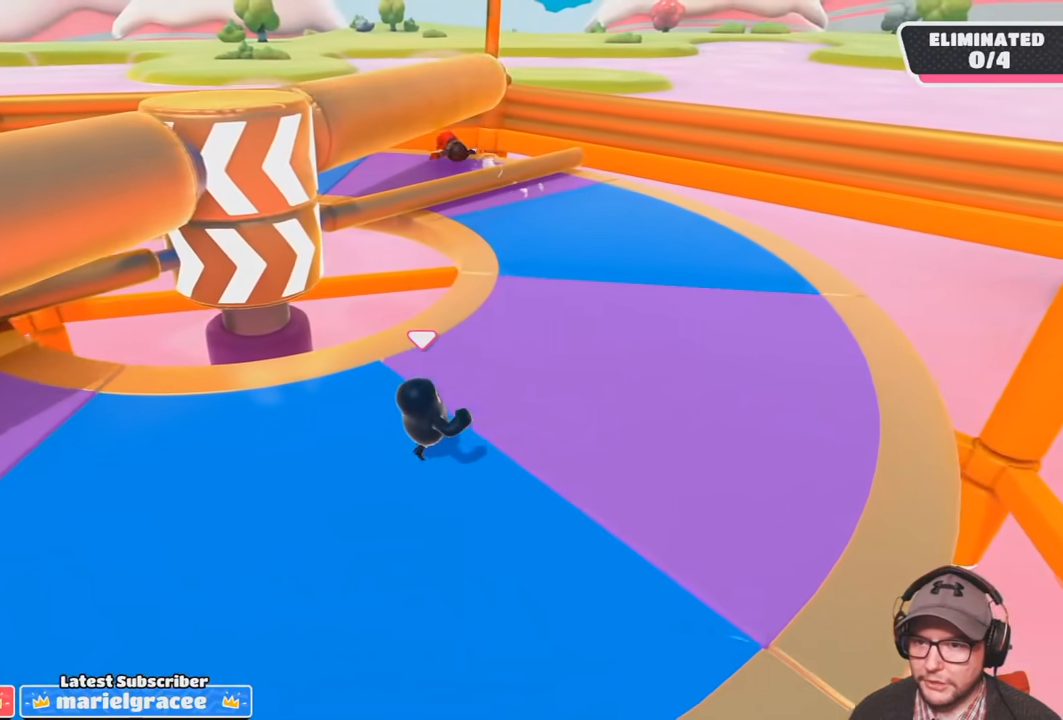
{"buttons": [], "left_stick": "down-right", "right_stick": "center", "events": [[34, "right_stick", "left"], [134, "right_stick", "center"], [501, "left_stick", "down-right"]]}
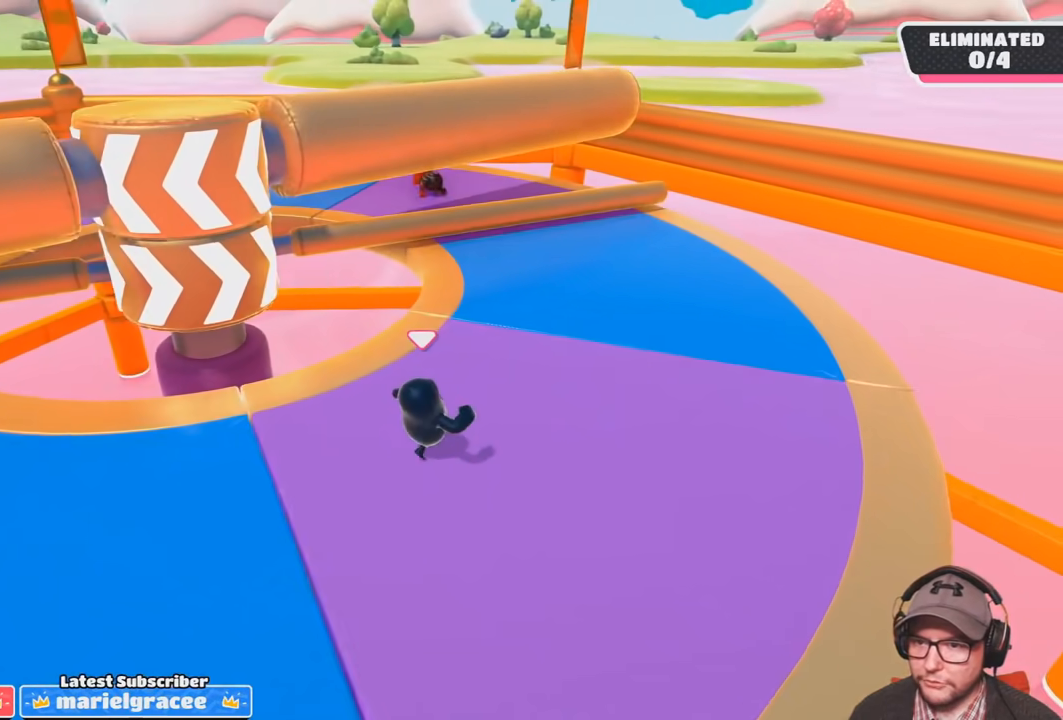
{"buttons": [], "left_stick": "down-left", "right_stick": "left", "events": [[133, "left_stick", "down-left"], [434, "right_stick", "left"]]}